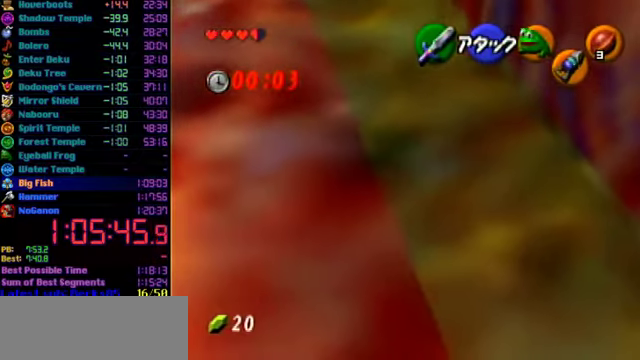
Gameplay with a controller (Nintendo layout); each line is a JSON object with the inputs held at the frame after it. "events" lists button and stick changes between this image and that frame as [ms after this image, input, new state], when the widget could be followed in between. Not read: L3 R3.
{"buttons": [], "left_stick": "up", "events": []}
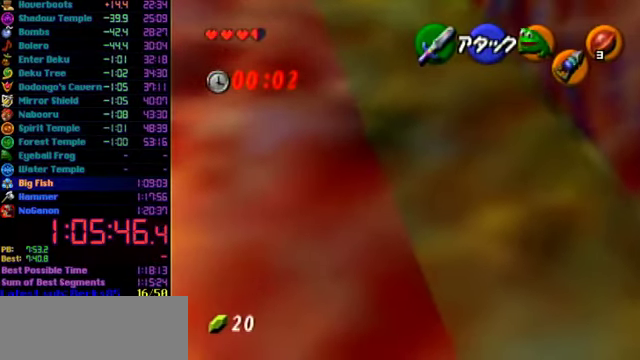
{"buttons": [], "left_stick": "up", "events": []}
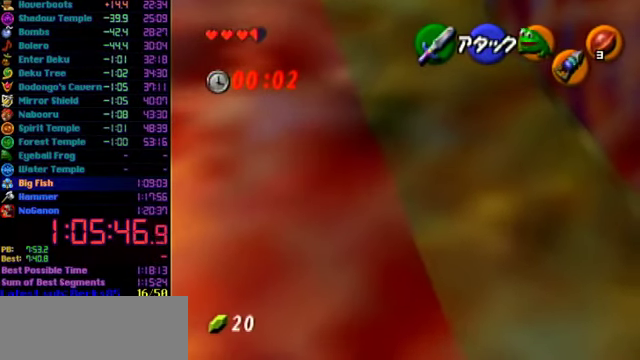
{"buttons": [], "left_stick": "up", "events": []}
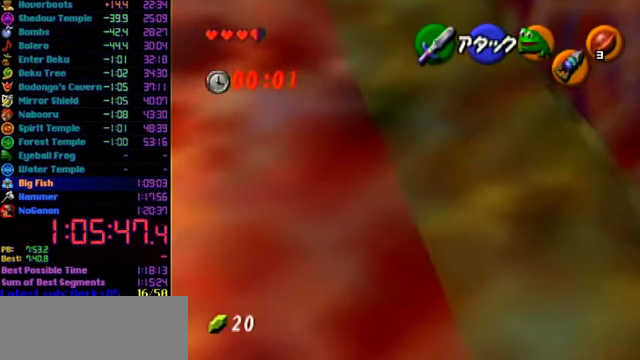
{"buttons": [], "left_stick": "up", "events": []}
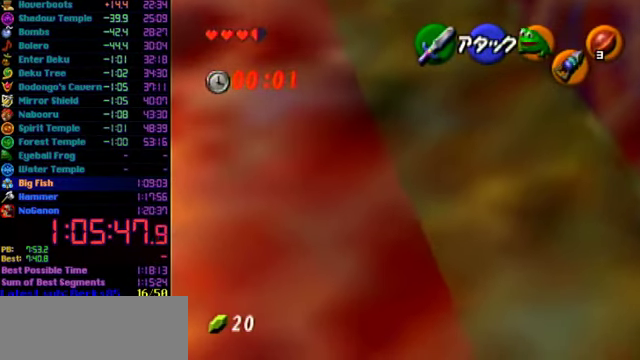
{"buttons": [], "left_stick": "up", "events": []}
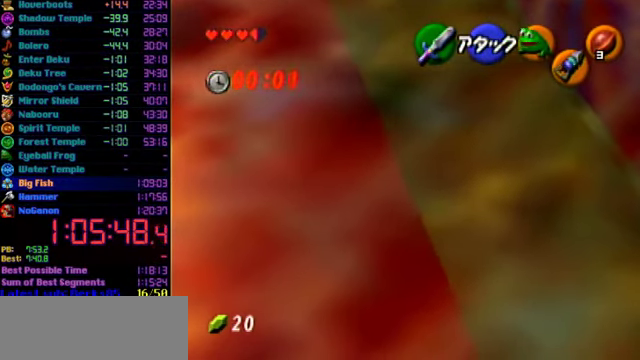
{"buttons": [], "left_stick": "up", "events": []}
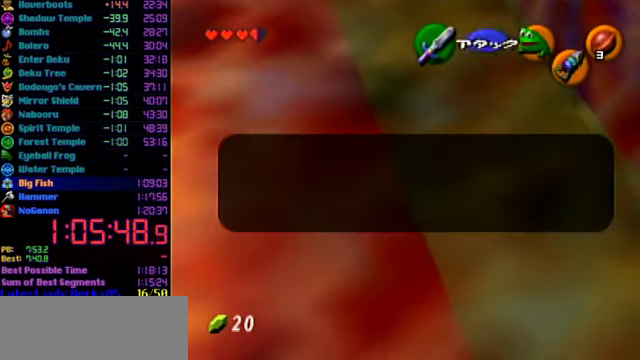
{"buttons": [], "left_stick": "up", "events": []}
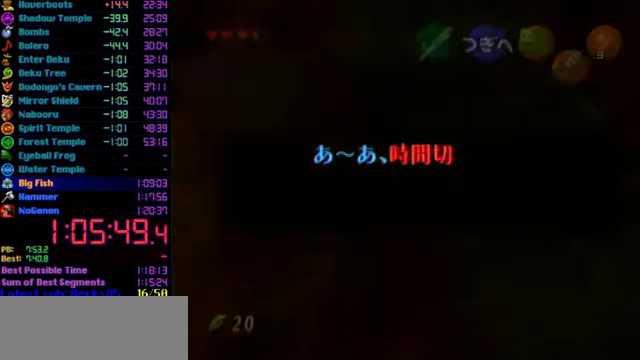
{"buttons": [], "left_stick": "up", "events": []}
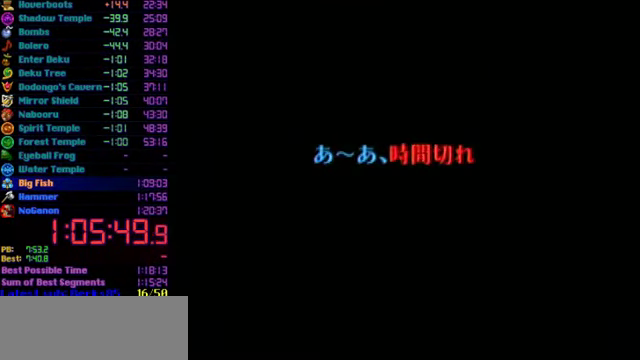
{"buttons": [], "left_stick": "center", "events": [[34, "left_stick", "center"]]}
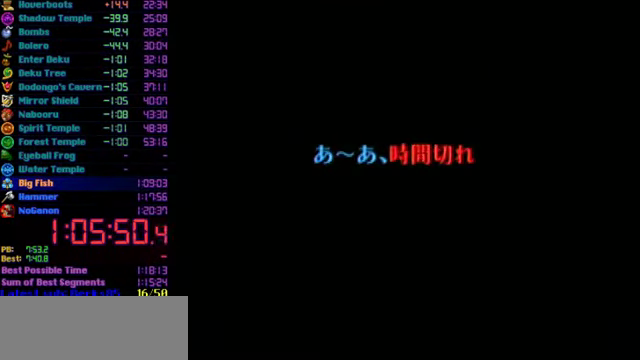
{"buttons": [], "left_stick": "up", "events": [[367, "left_stick", "up"]]}
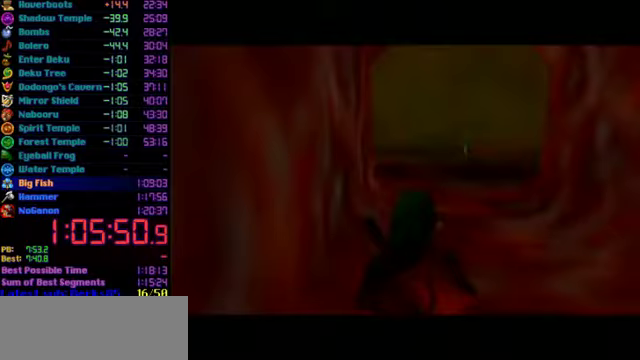
{"buttons": [], "left_stick": "up", "events": []}
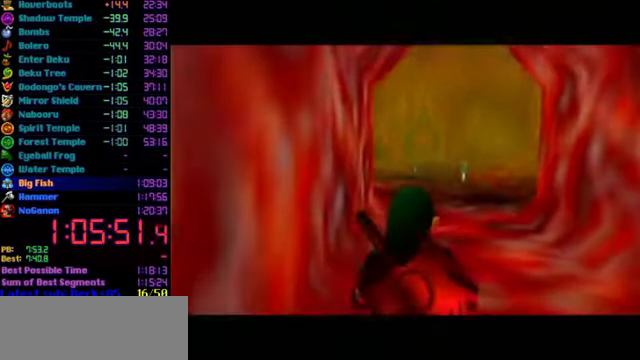
{"buttons": ["A", "L1"], "left_stick": "up", "events": [[200, "A", "down"], [233, "L1", "down"]]}
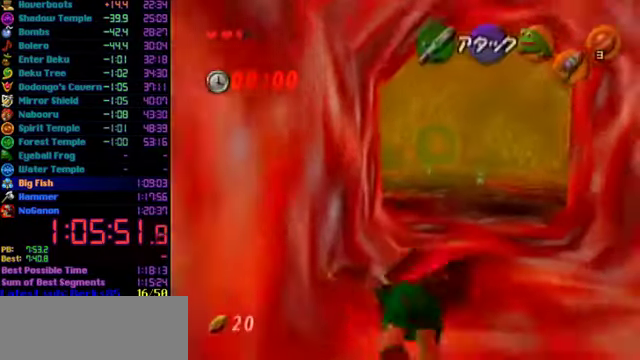
{"buttons": ["L1"], "left_stick": "up", "events": [[67, "A", "up"]]}
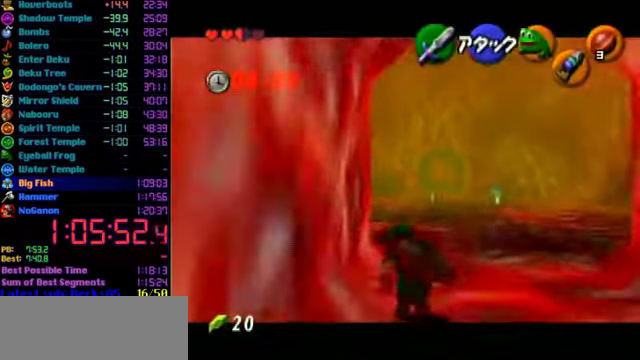
{"buttons": [], "left_stick": "up", "events": [[100, "A", "down"], [300, "L1", "up"], [400, "A", "up"]]}
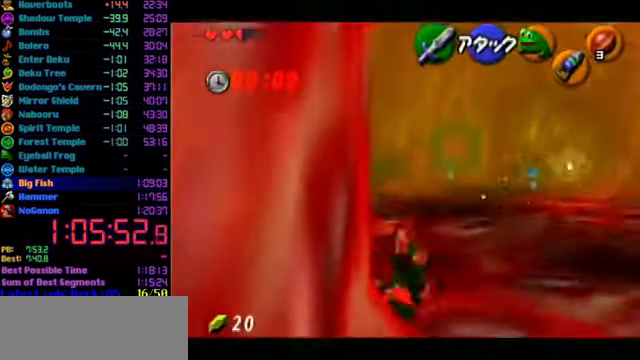
{"buttons": ["A"], "left_stick": "up", "events": [[467, "A", "down"]]}
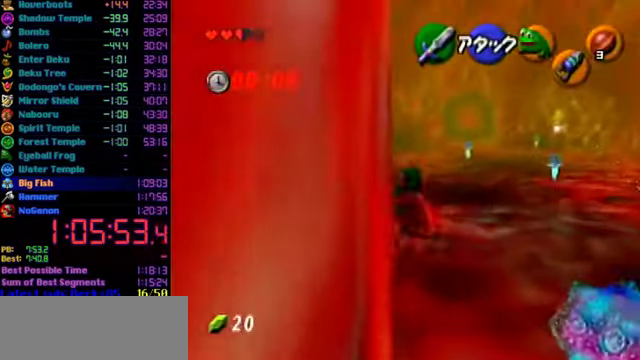
{"buttons": [], "left_stick": "up", "events": [[367, "A", "up"]]}
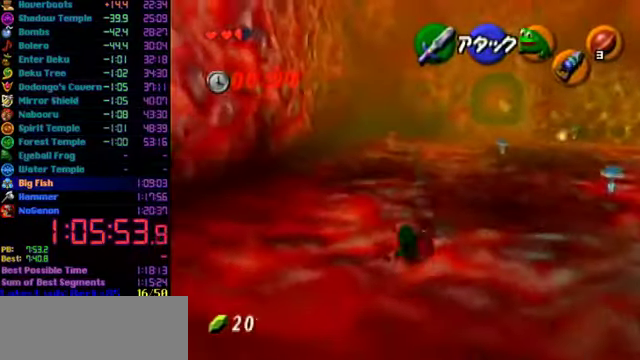
{"buttons": ["A"], "left_stick": "up", "events": [[300, "A", "down"]]}
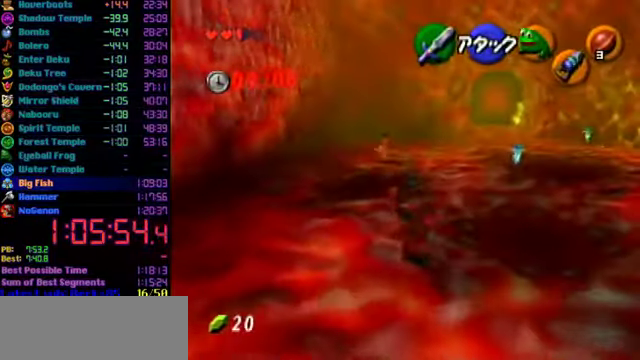
{"buttons": [], "left_stick": "up", "events": [[200, "A", "up"]]}
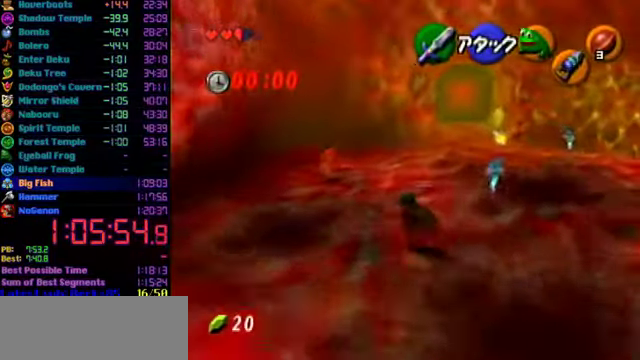
{"buttons": [], "left_stick": "up", "events": [[133, "A", "down"], [467, "A", "up"]]}
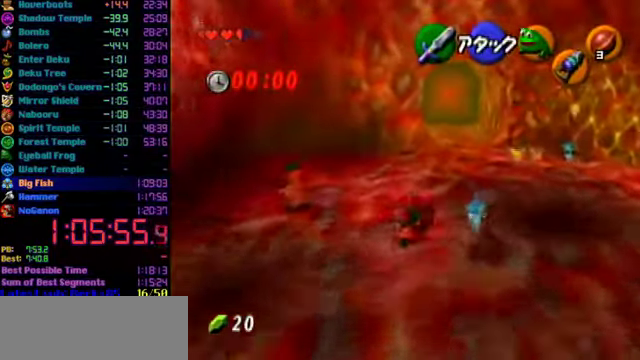
{"buttons": ["A"], "left_stick": "up", "events": [[400, "A", "down"]]}
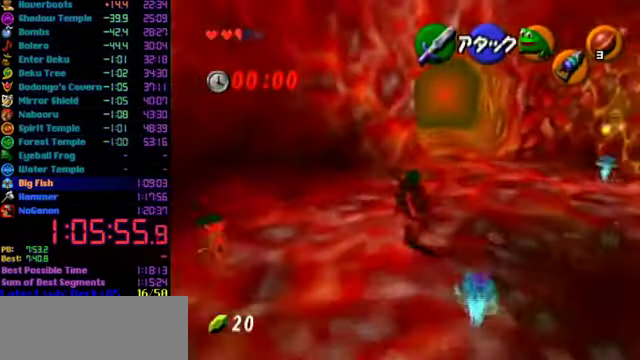
{"buttons": [], "left_stick": "up", "events": [[233, "A", "up"]]}
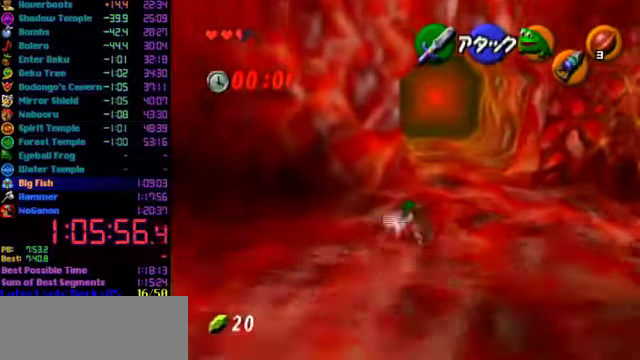
{"buttons": ["A"], "left_stick": "up", "events": [[233, "A", "down"]]}
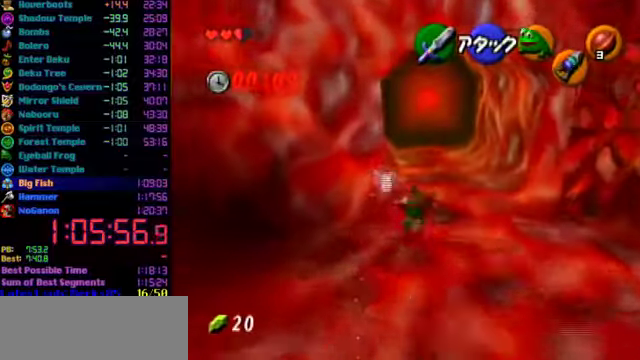
{"buttons": [], "left_stick": "up", "events": [[33, "A", "up"]]}
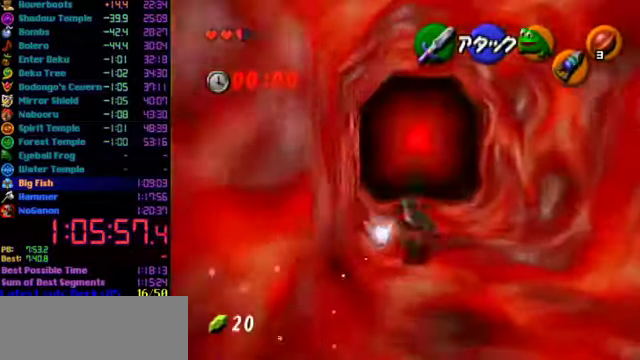
{"buttons": [], "left_stick": "up", "events": [[133, "A", "down"], [366, "A", "up"]]}
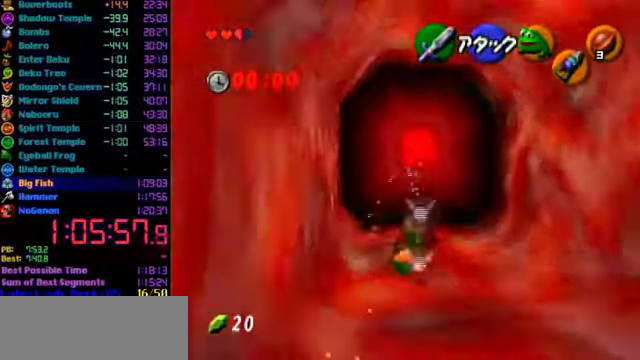
{"buttons": ["A"], "left_stick": "up", "events": [[500, "A", "down"]]}
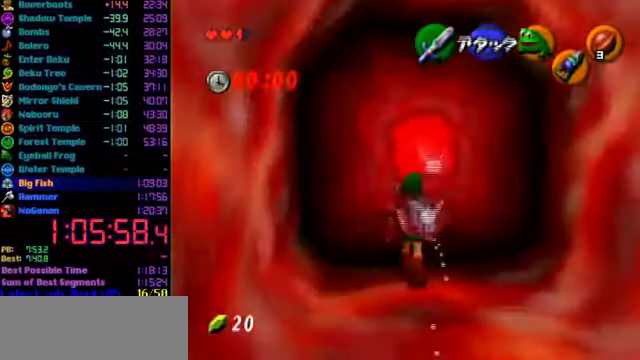
{"buttons": [], "left_stick": "center", "events": [[66, "left_stick", "center"], [133, "A", "up"]]}